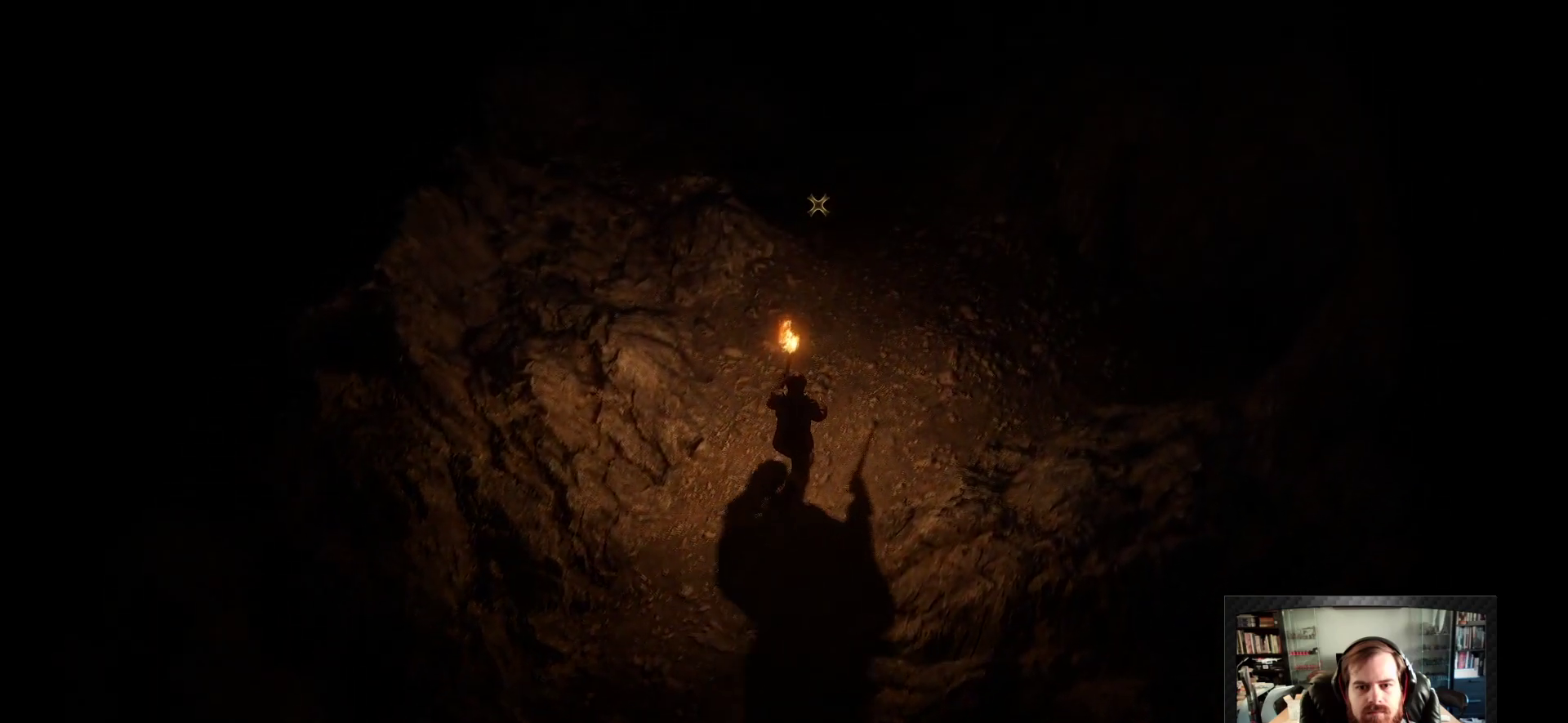
Gameplay with keyboard and mouse; each line is a JSON object with the keys and mouse buttons held at the frame after it. "events" lists presses ("down") and releases ("up") of "1", "2", "3", "4", "5", "a", "c", "d", "r", "s", "shift", "space", "tab", "w", "mouse_left", "mouse_wheel" and "mouse_right" between this image and that frame as [ms after this image, input, new state], when the widget could be followed in between. "mouse_left", "mouse_wheel", "mouse_right" = the "left", "wheel", "right" buttons of the "mouse" list. No other keys are recorded. "wheel" means that the mouse wheel is clicked or scrolled. Not read: mouse_move.
{"keys": ["w"], "mouse": [], "events": [[100, "a", "up"], [183, "shift", "down"], [467, "shift", "up"]]}
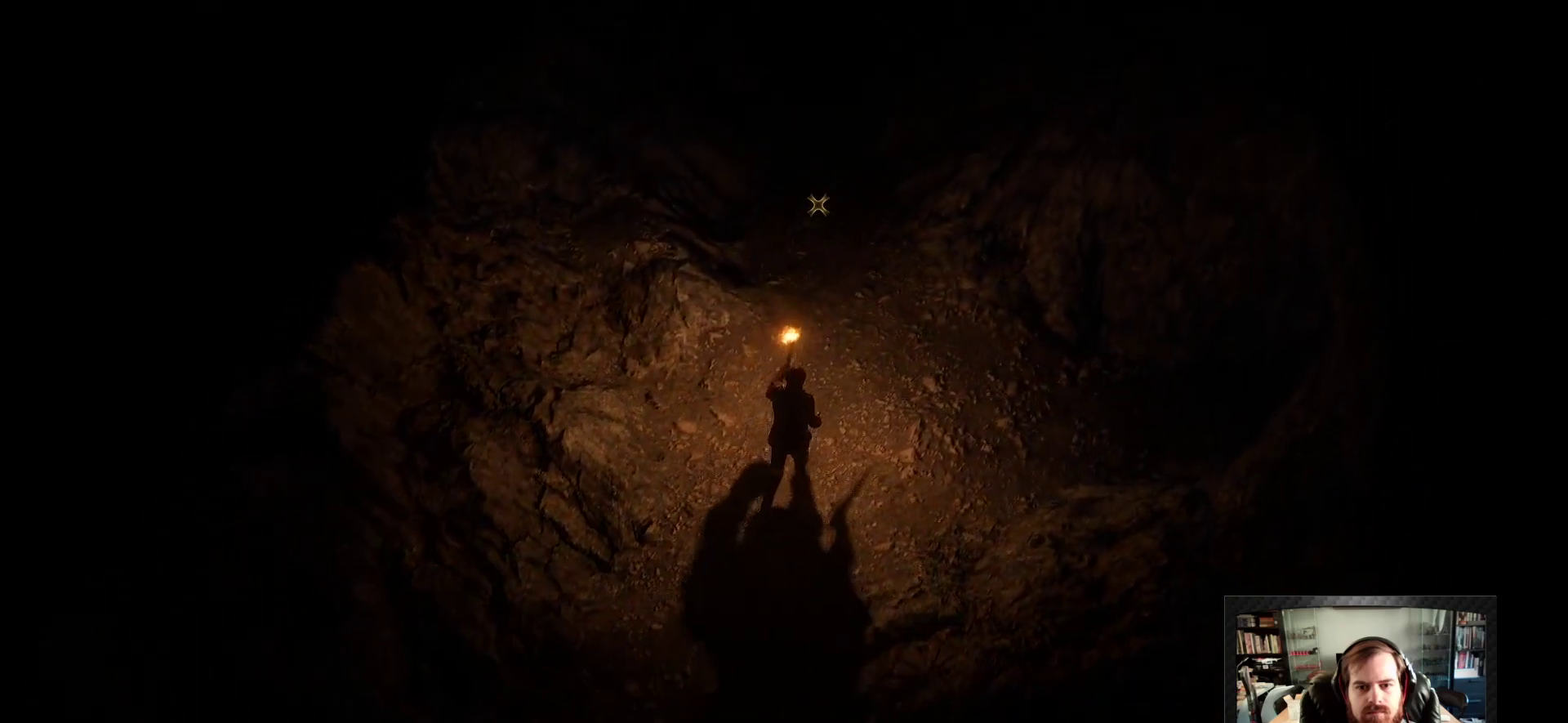
{"keys": ["w"], "mouse": [], "events": [[350, "space", "down"], [433, "space", "up"]]}
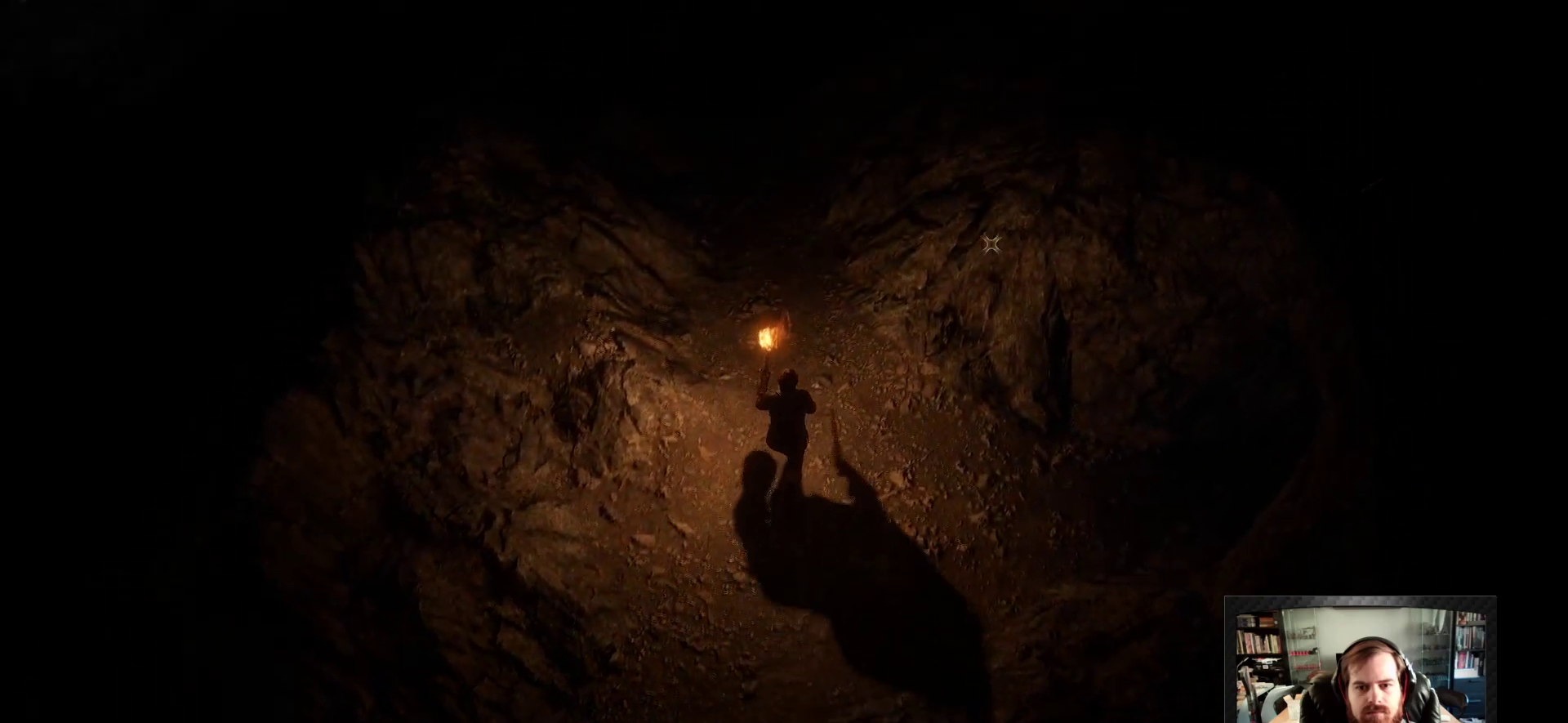
{"keys": ["space"], "mouse": [], "events": [[83, "w", "up"], [450, "space", "down"]]}
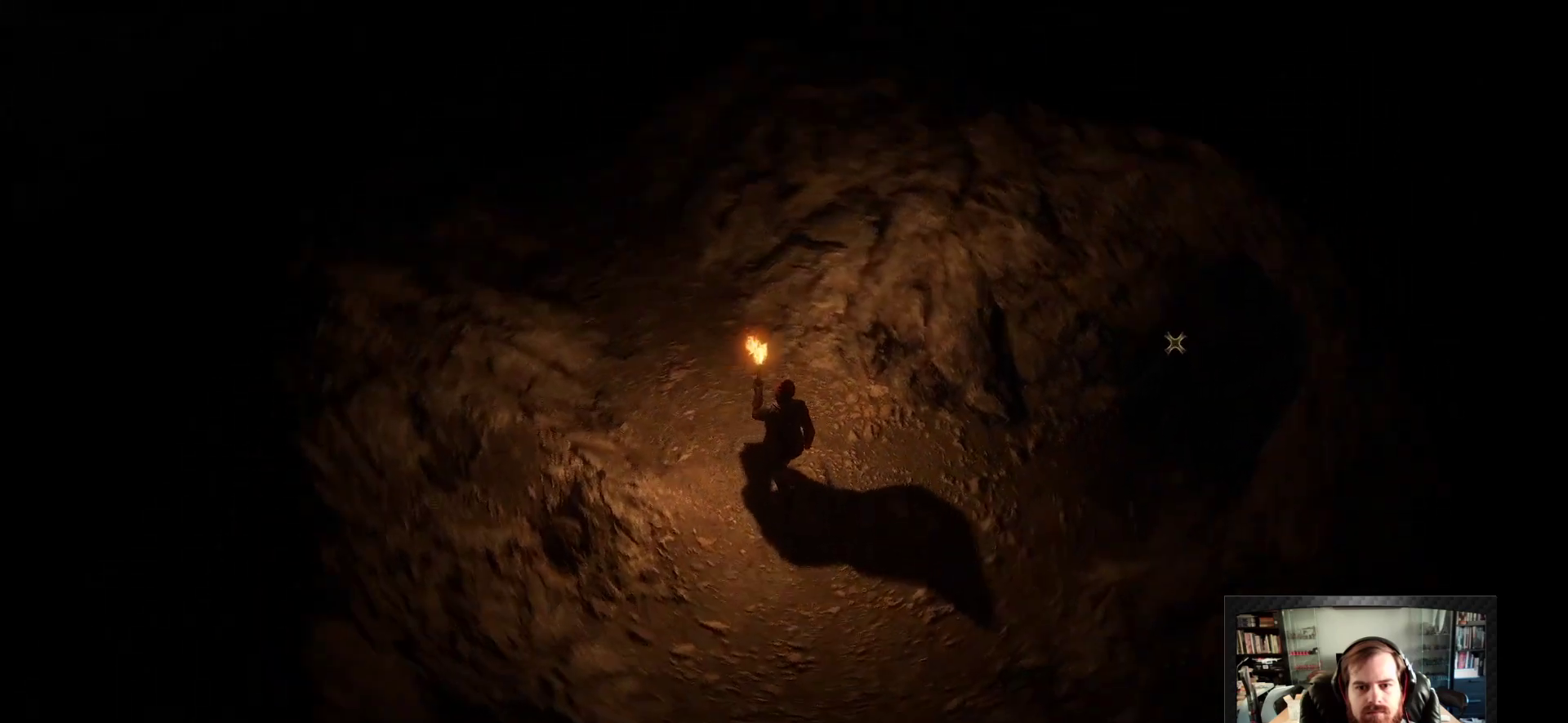
{"keys": [], "mouse": [], "events": [[50, "space", "up"]]}
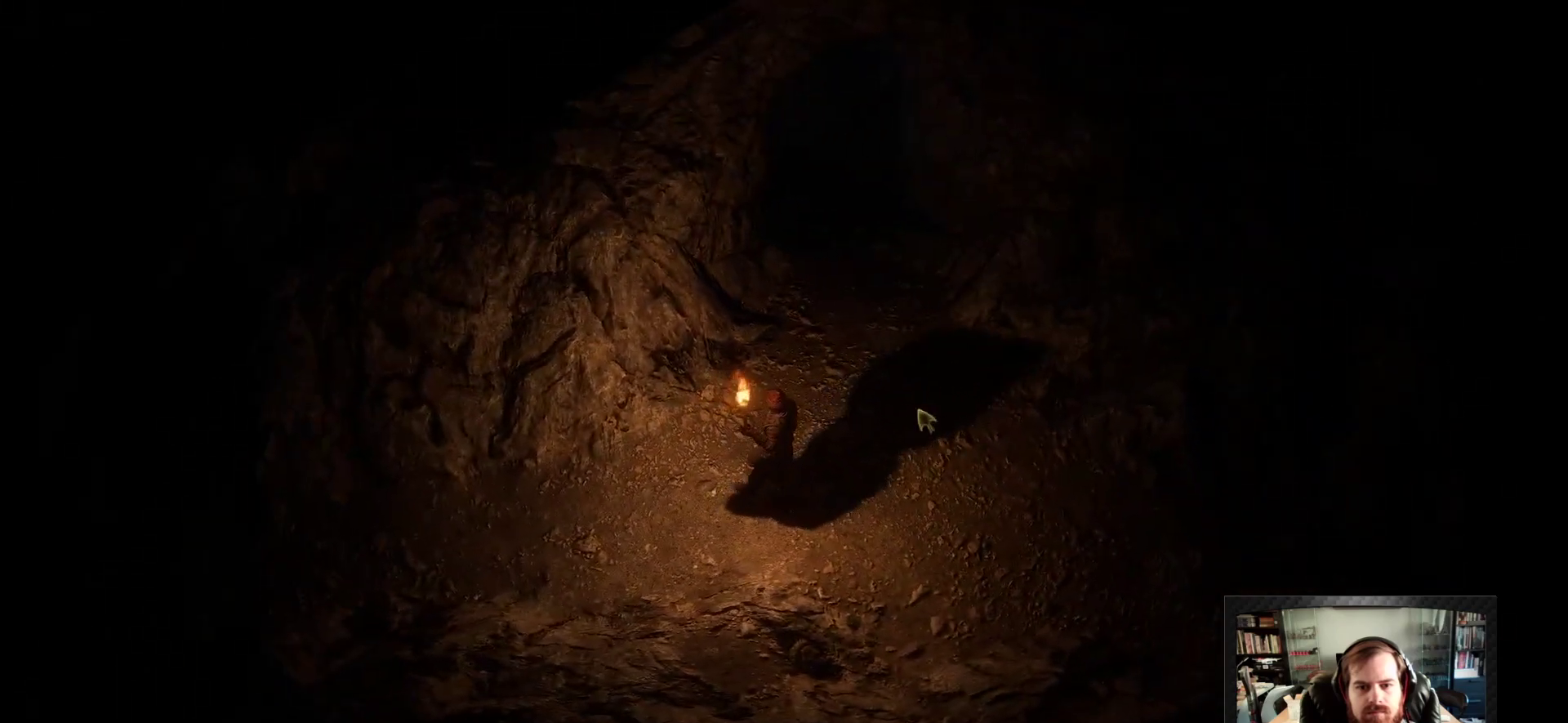
{"keys": ["space"], "mouse": [], "events": [[400, "space", "down"]]}
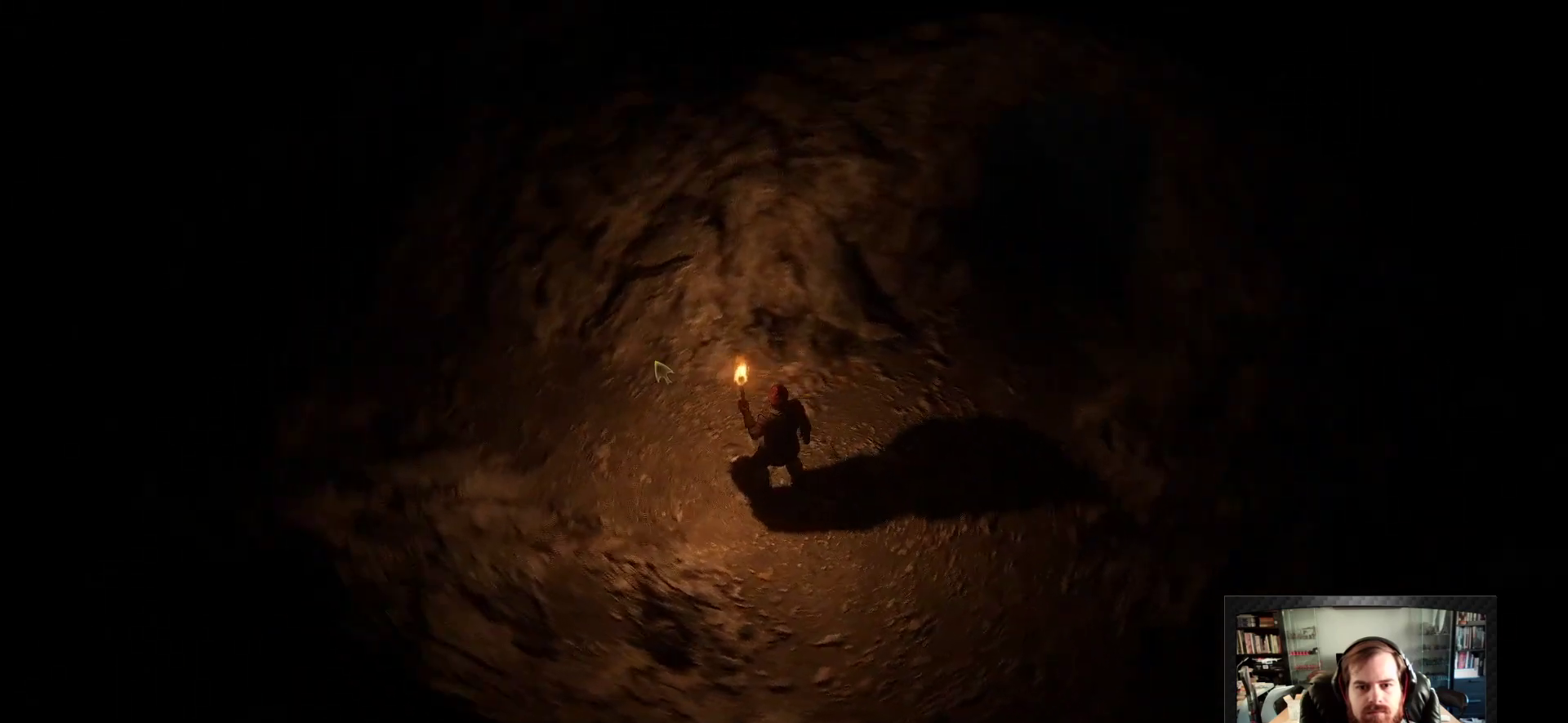
{"keys": [], "mouse": [], "events": [[83, "space", "up"]]}
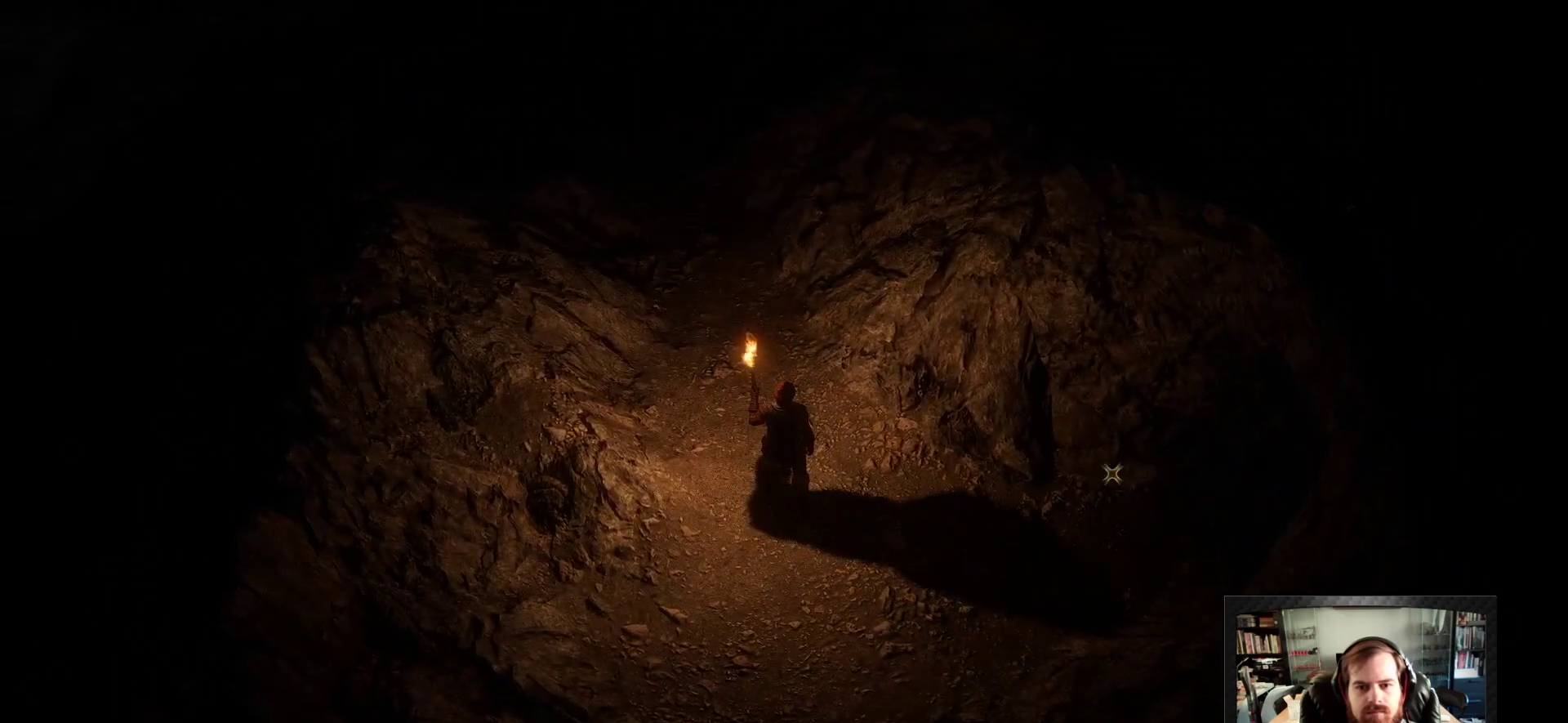
{"keys": [], "mouse": [], "events": []}
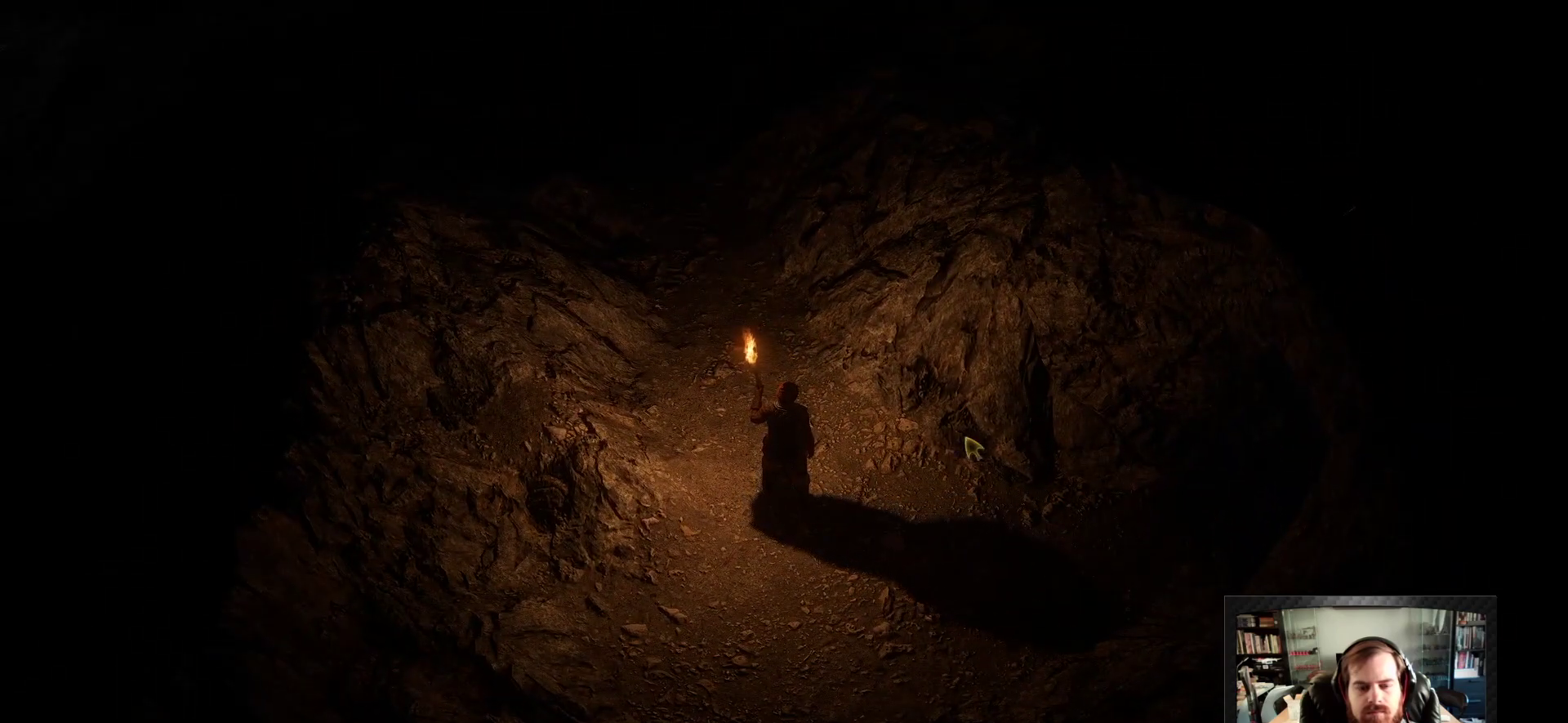
{"keys": [], "mouse": ["right"], "events": [[250, "mouse_right", "down"], [400, "space", "down"], [483, "space", "up"]]}
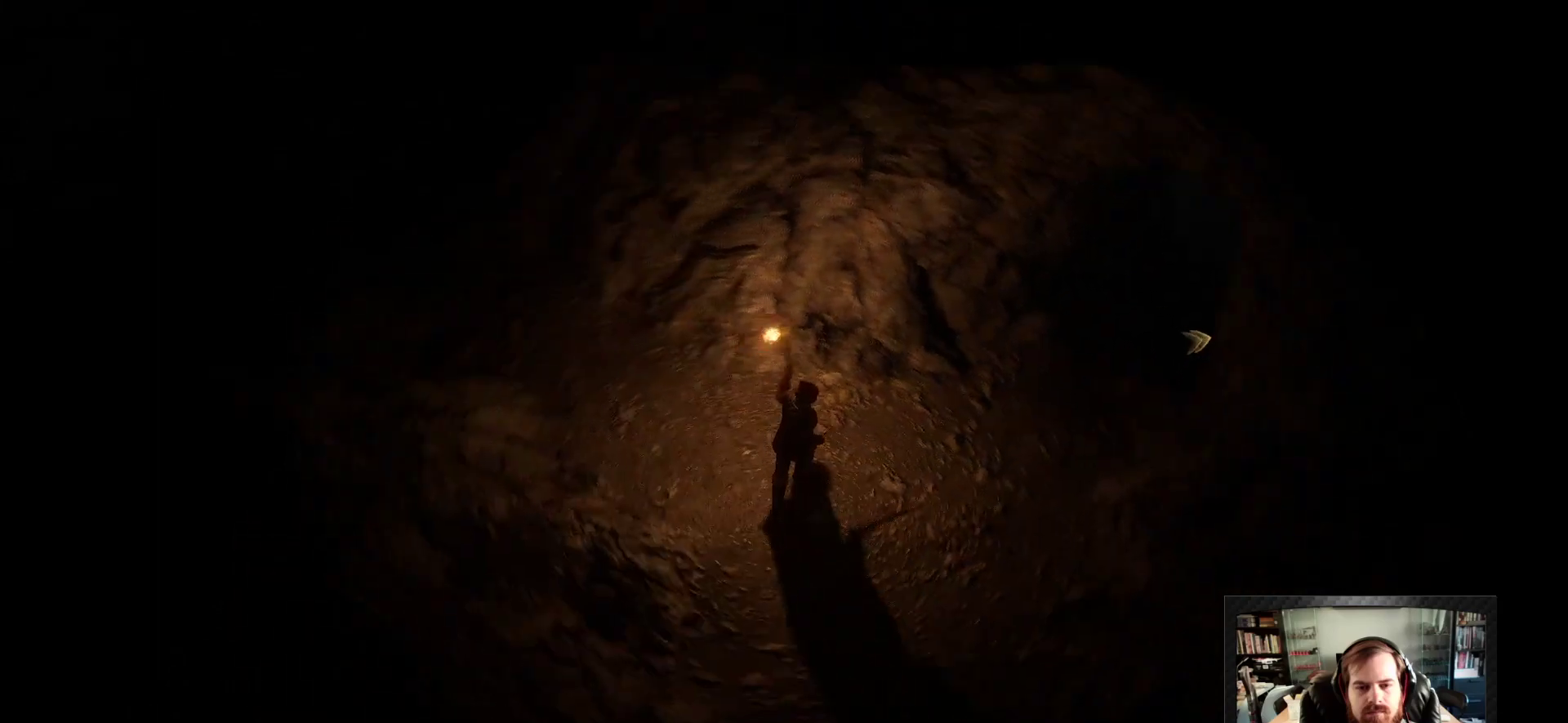
{"keys": [], "mouse": ["right"], "events": []}
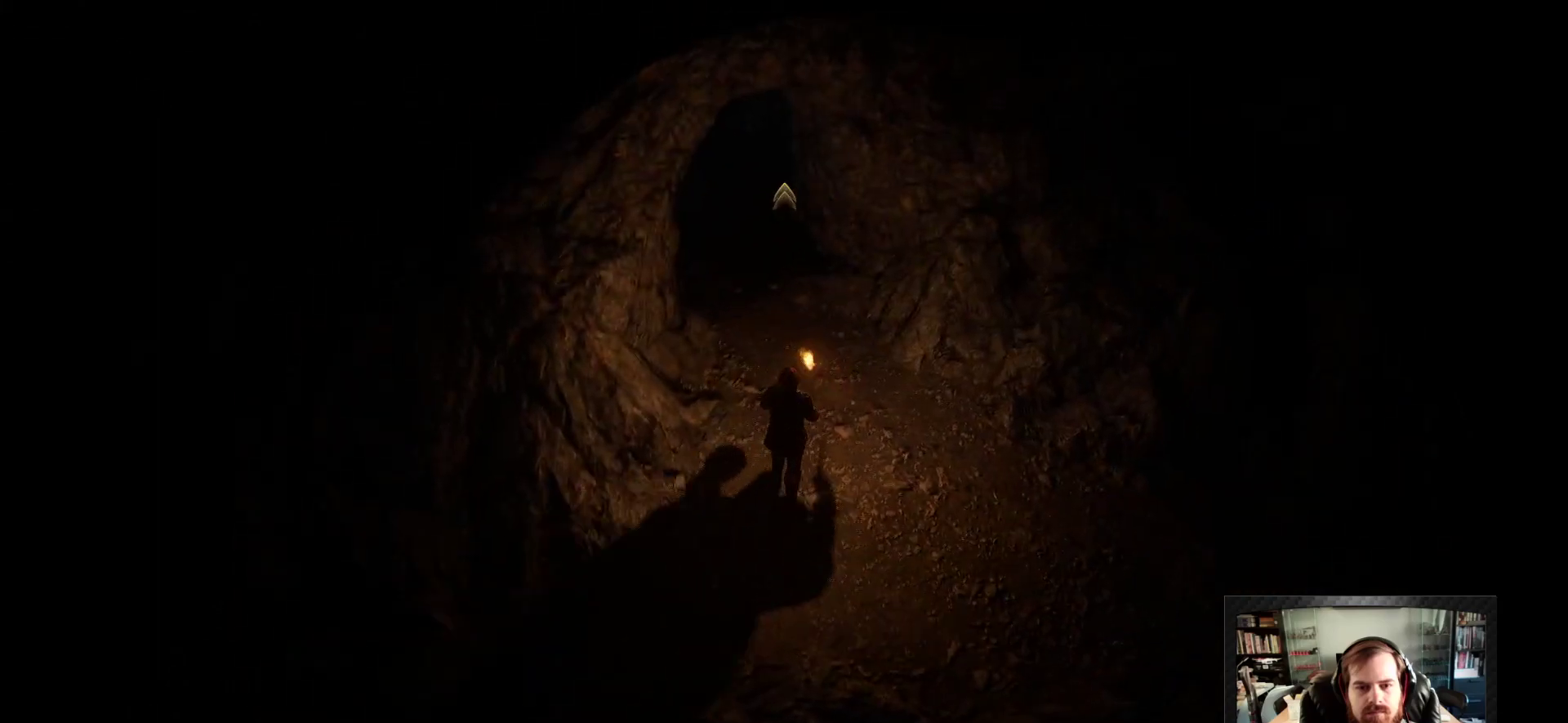
{"keys": [], "mouse": ["right"], "events": []}
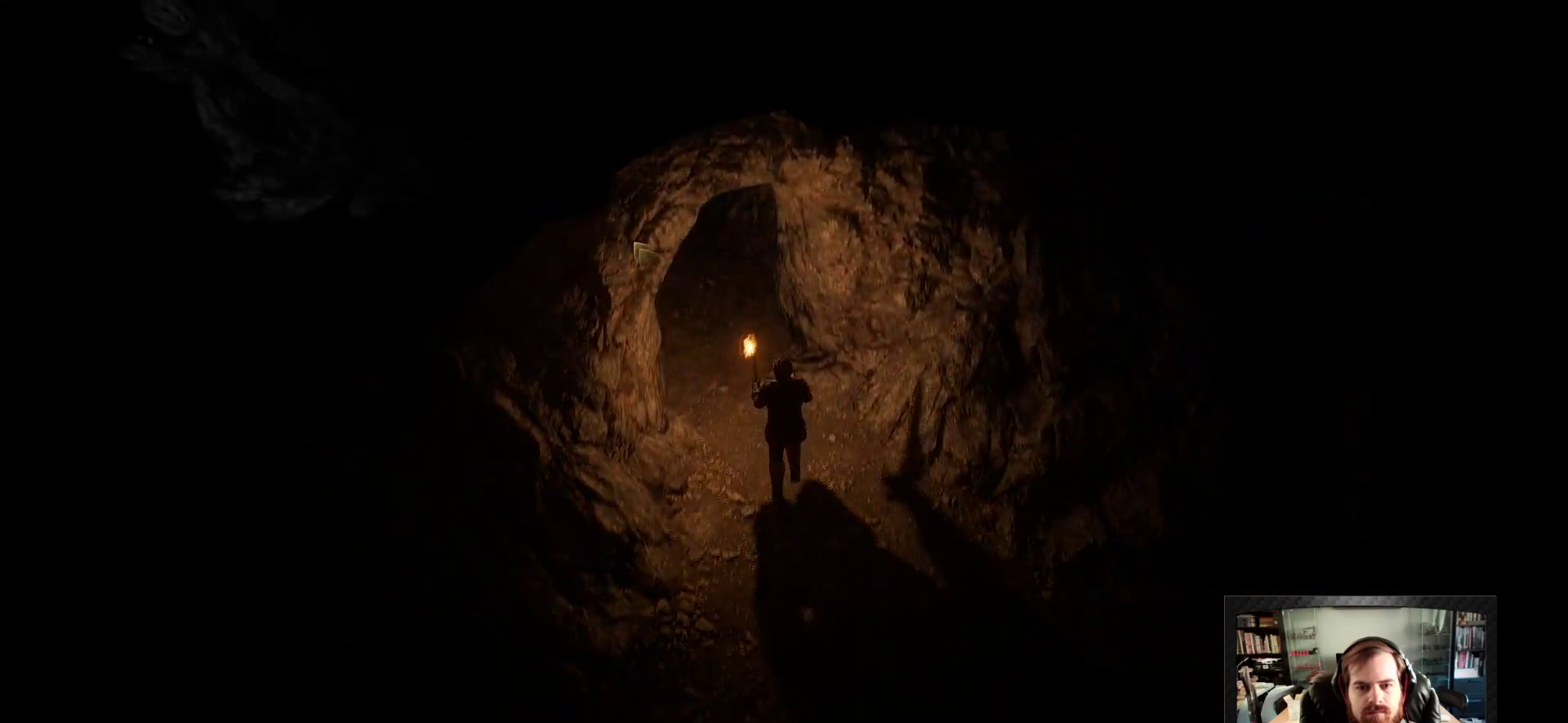
{"keys": [], "mouse": ["right"], "events": [[67, "space", "down"], [167, "mouse_right", "up"], [167, "space", "up"], [417, "mouse_right", "down"]]}
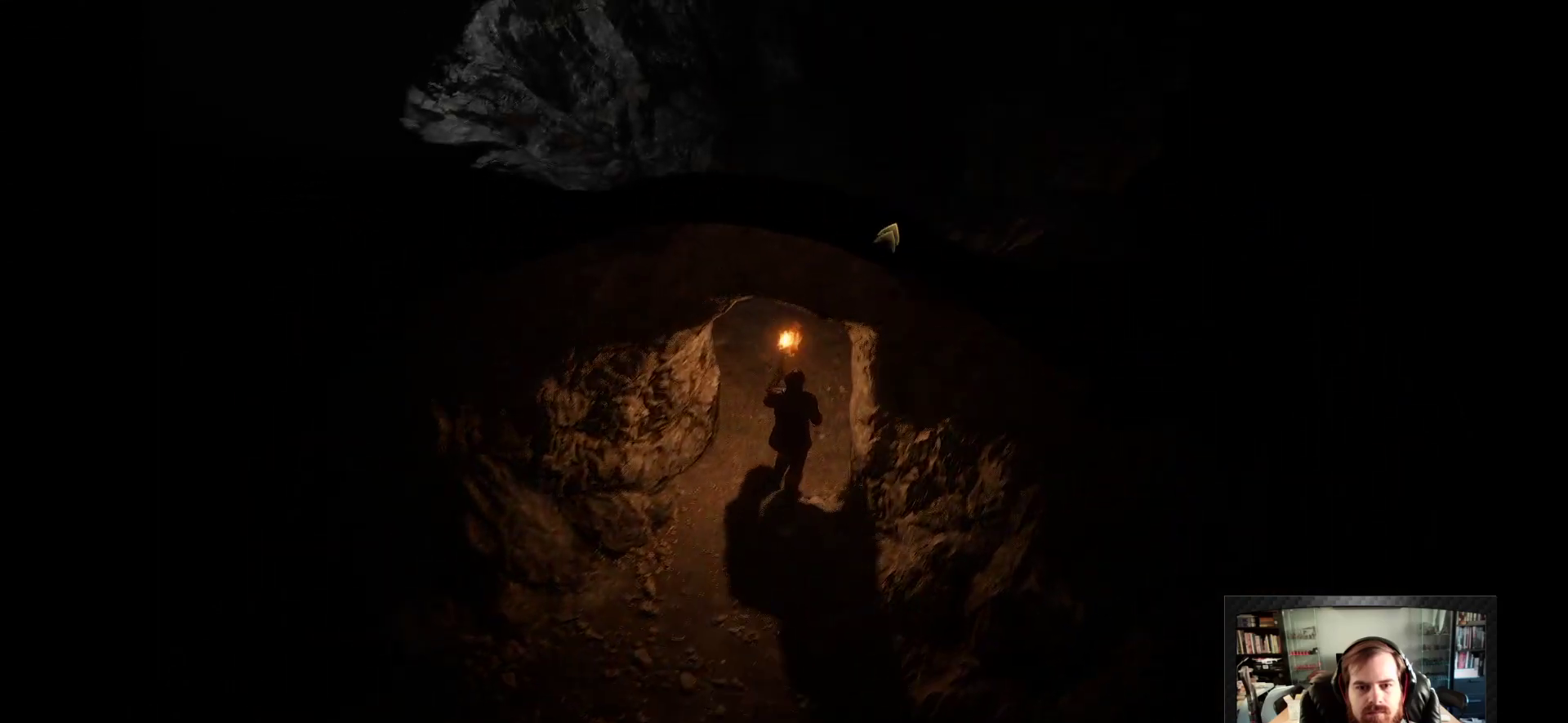
{"keys": [], "mouse": [], "events": [[450, "mouse_right", "up"]]}
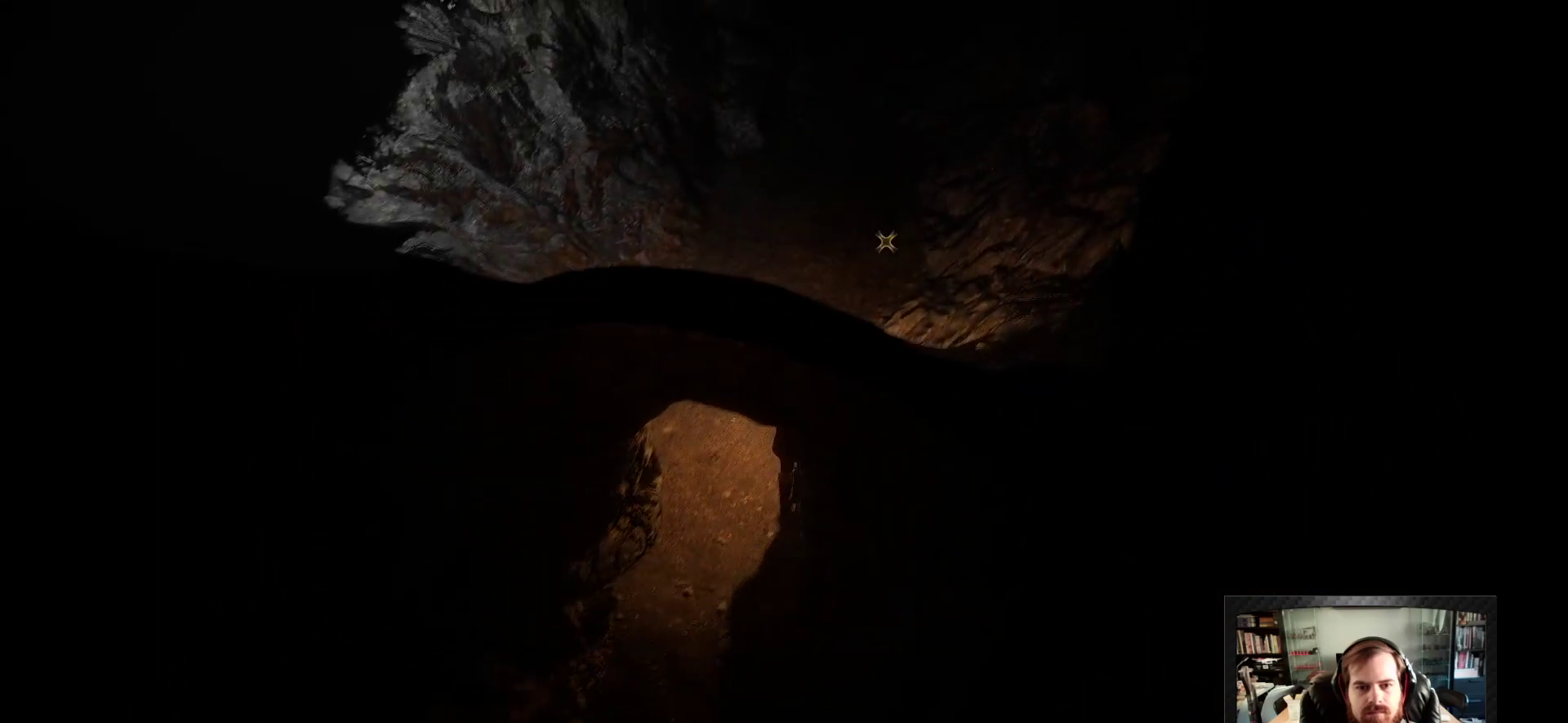
{"keys": [], "mouse": ["right"], "events": [[283, "mouse_right", "down"]]}
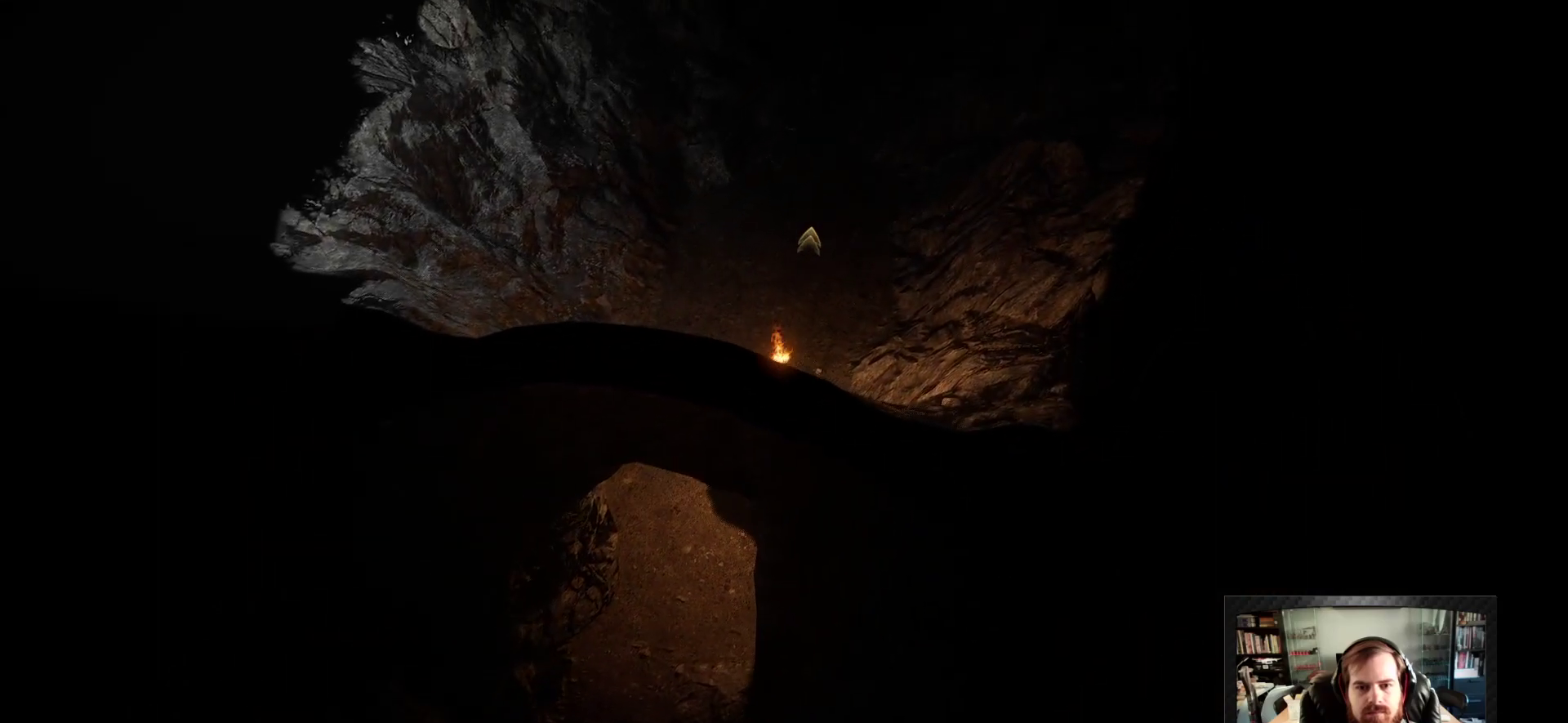
{"keys": [], "mouse": ["right"], "events": [[67, "space", "down"], [200, "space", "up"]]}
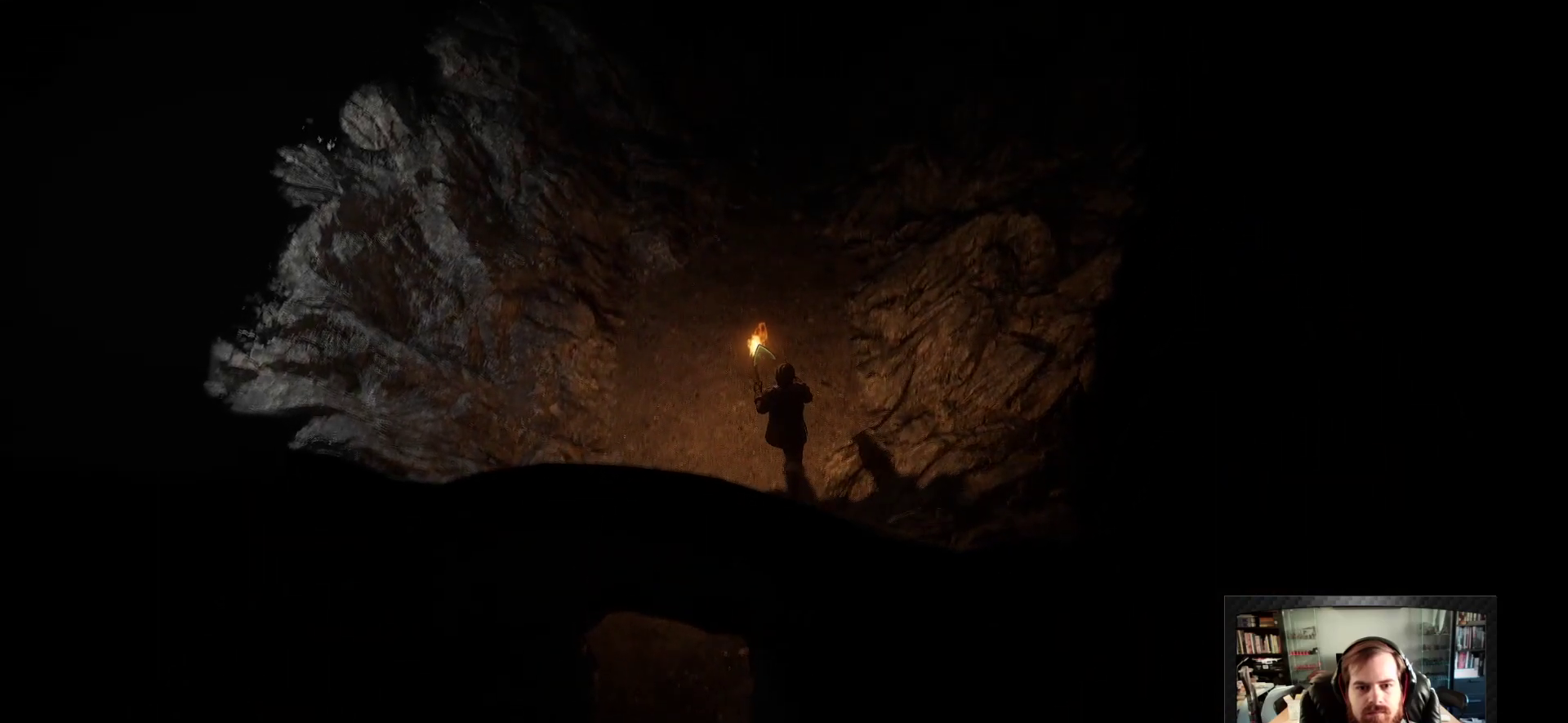
{"keys": [], "mouse": [], "events": [[500, "mouse_right", "up"]]}
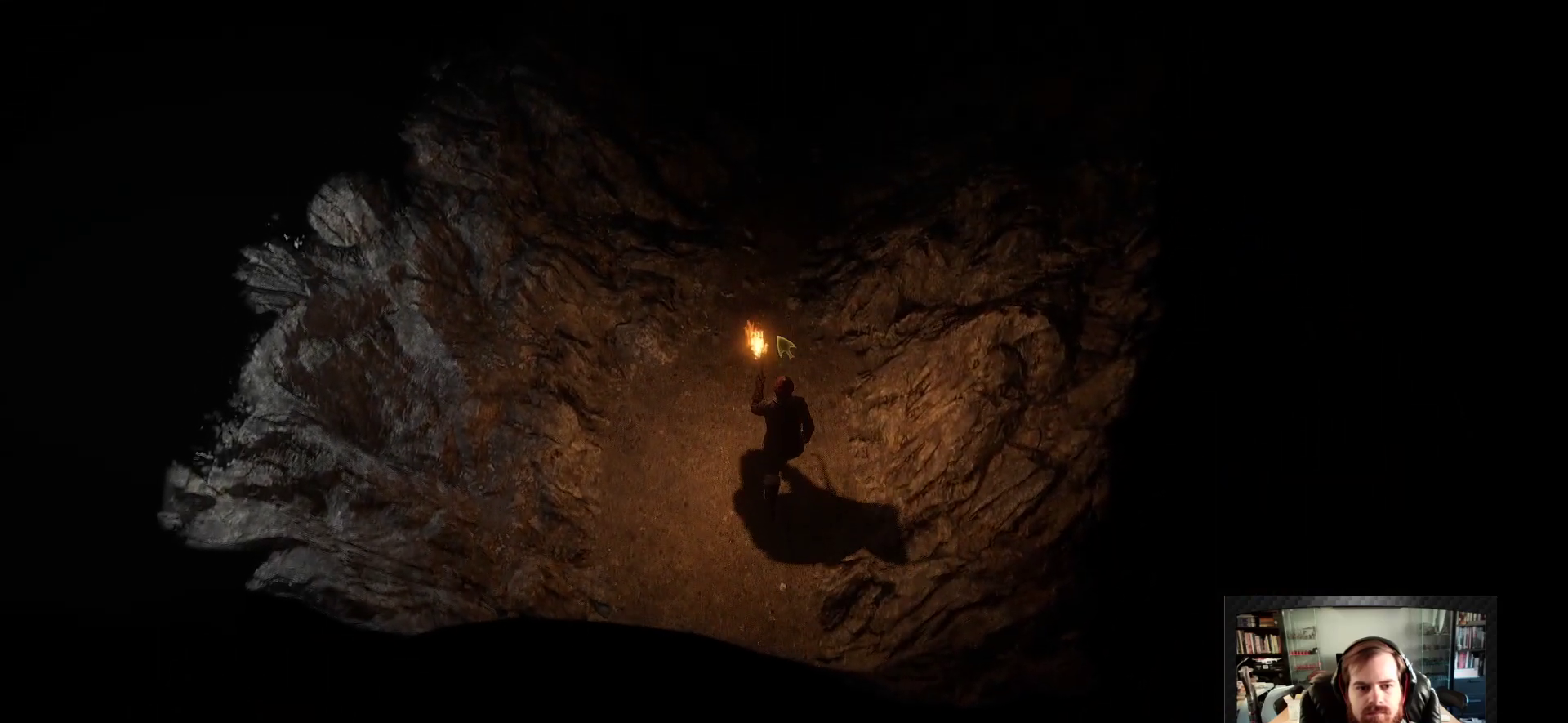
{"keys": [], "mouse": ["right"], "events": [[233, "mouse_right", "down"]]}
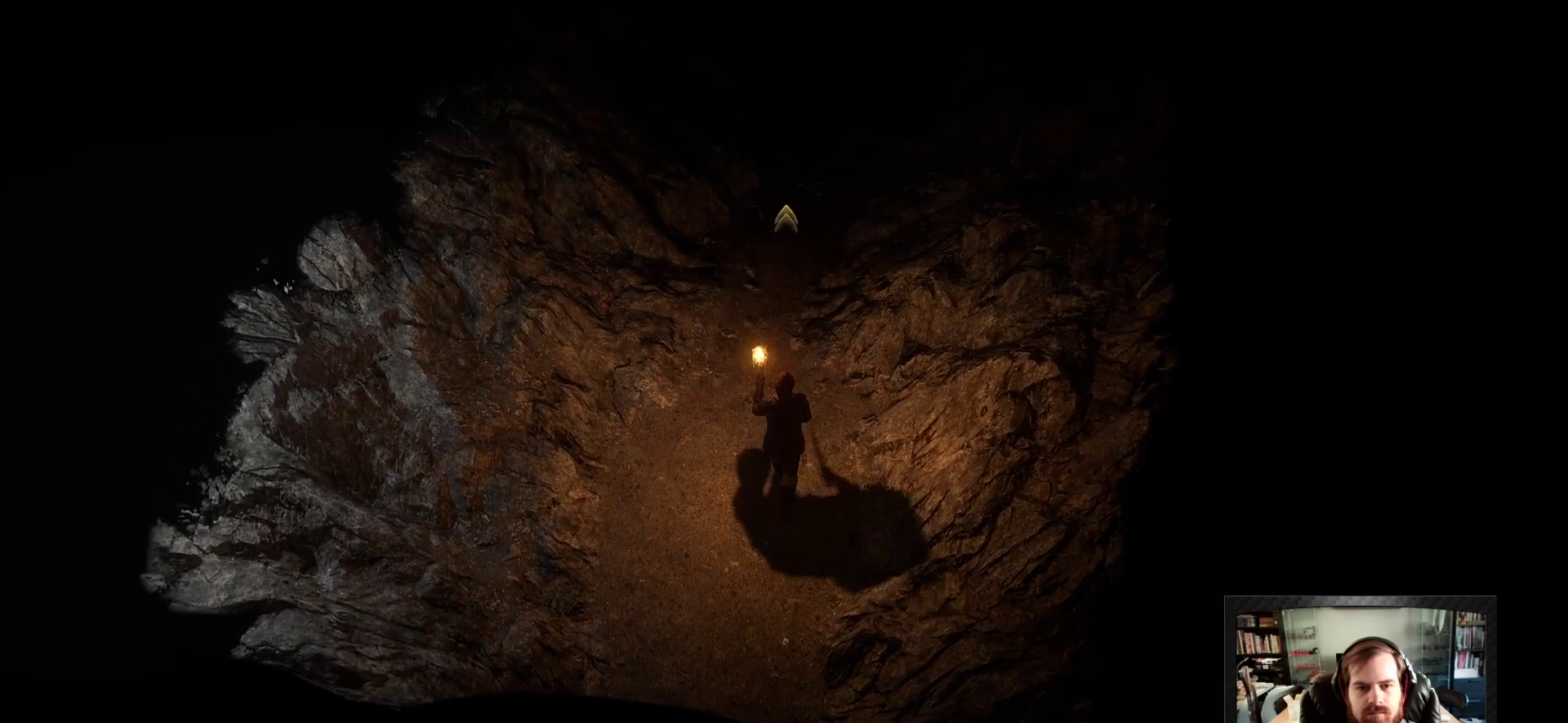
{"keys": [], "mouse": ["right"], "events": []}
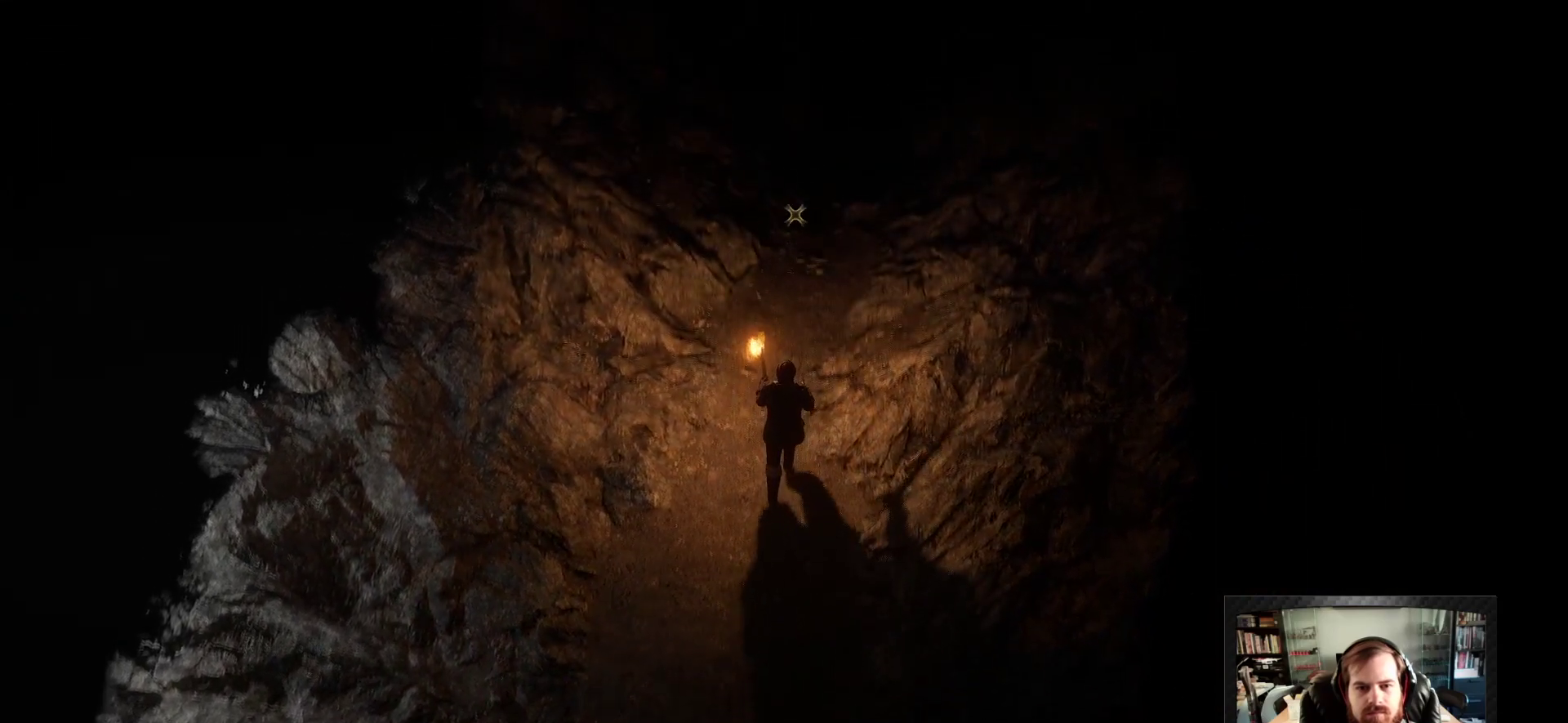
{"keys": [], "mouse": ["right"], "events": [[33, "mouse_right", "up"], [217, "mouse_right", "down"]]}
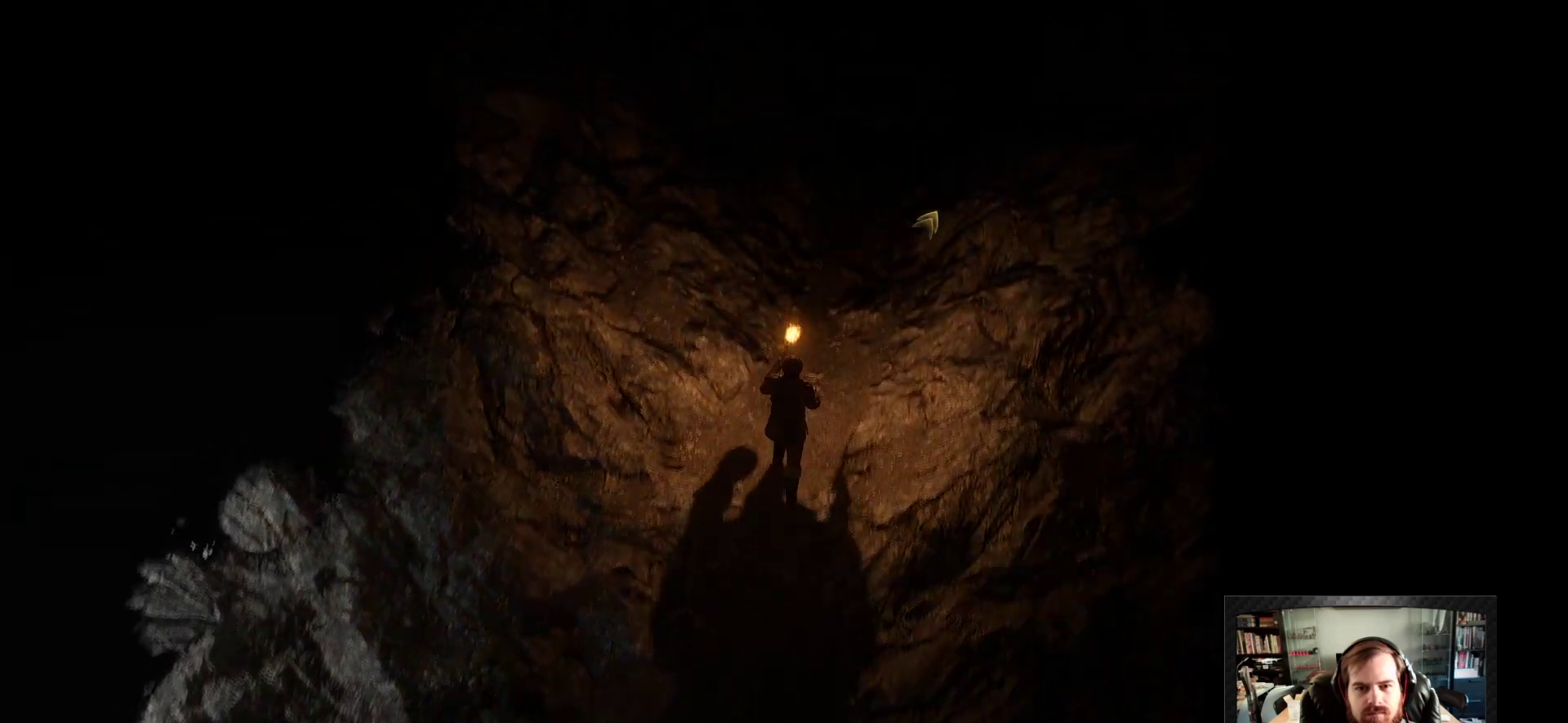
{"keys": [], "mouse": ["right"], "events": []}
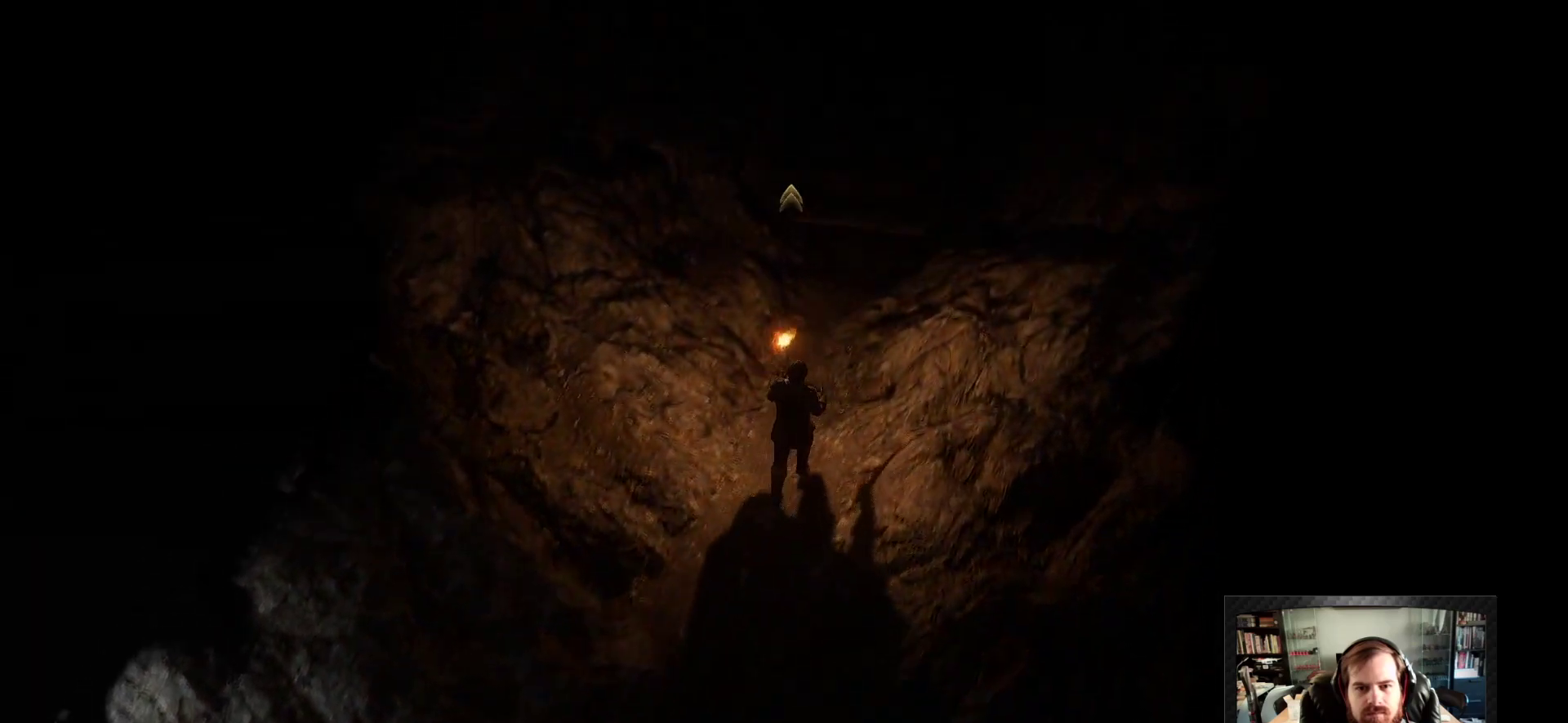
{"keys": [], "mouse": ["right"], "events": [[67, "mouse_right", "up"], [350, "mouse_right", "down"]]}
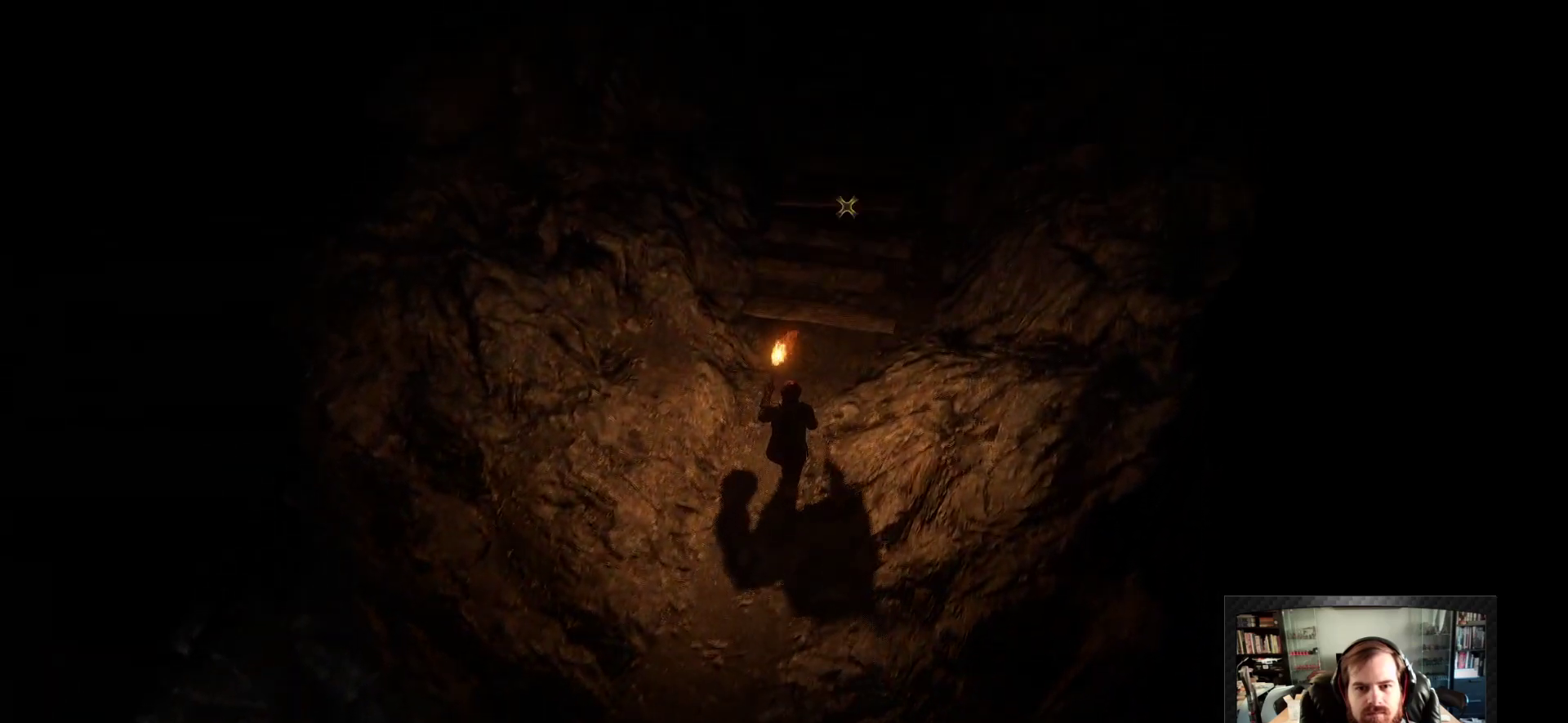
{"keys": [], "mouse": ["right"], "events": [[33, "mouse_right", "up"], [317, "mouse_right", "down"]]}
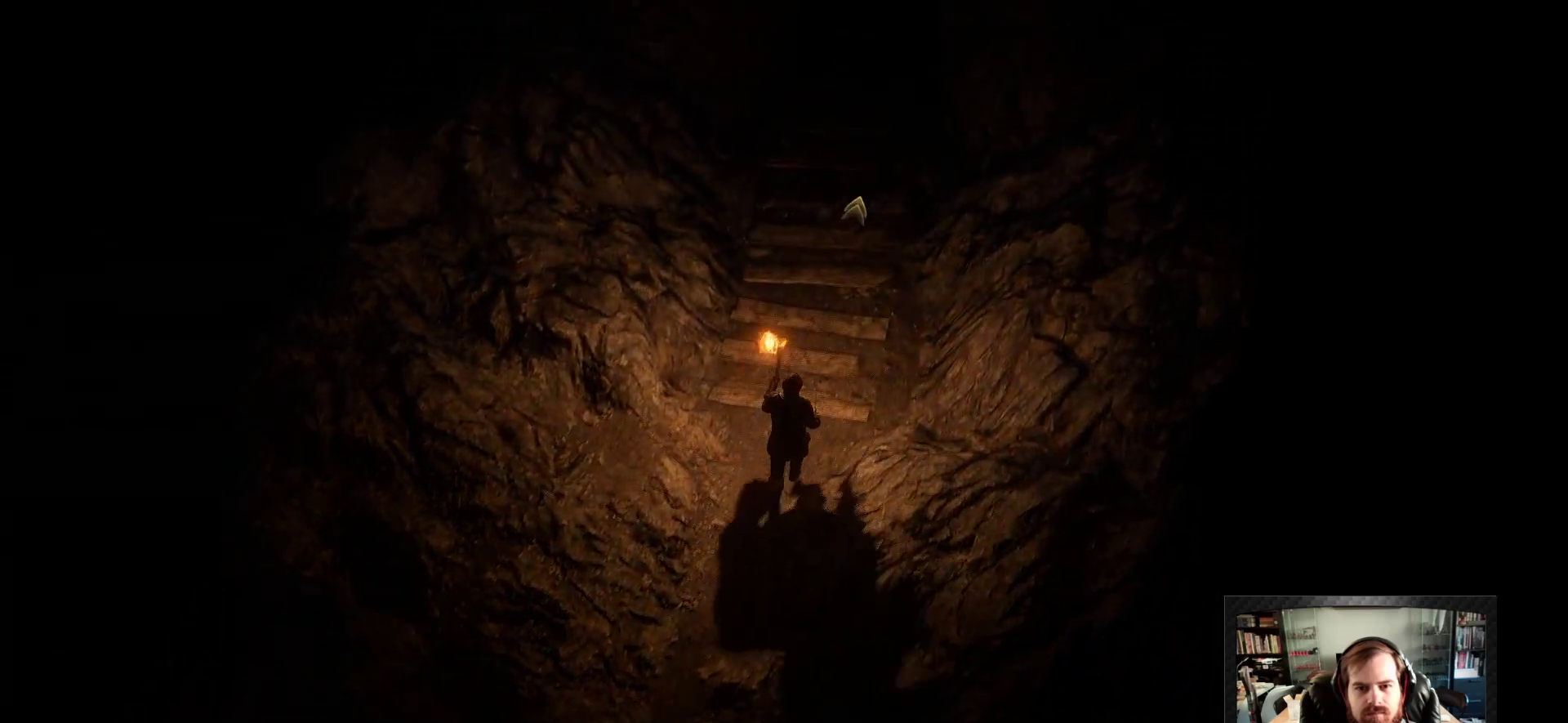
{"keys": [], "mouse": ["right"], "events": []}
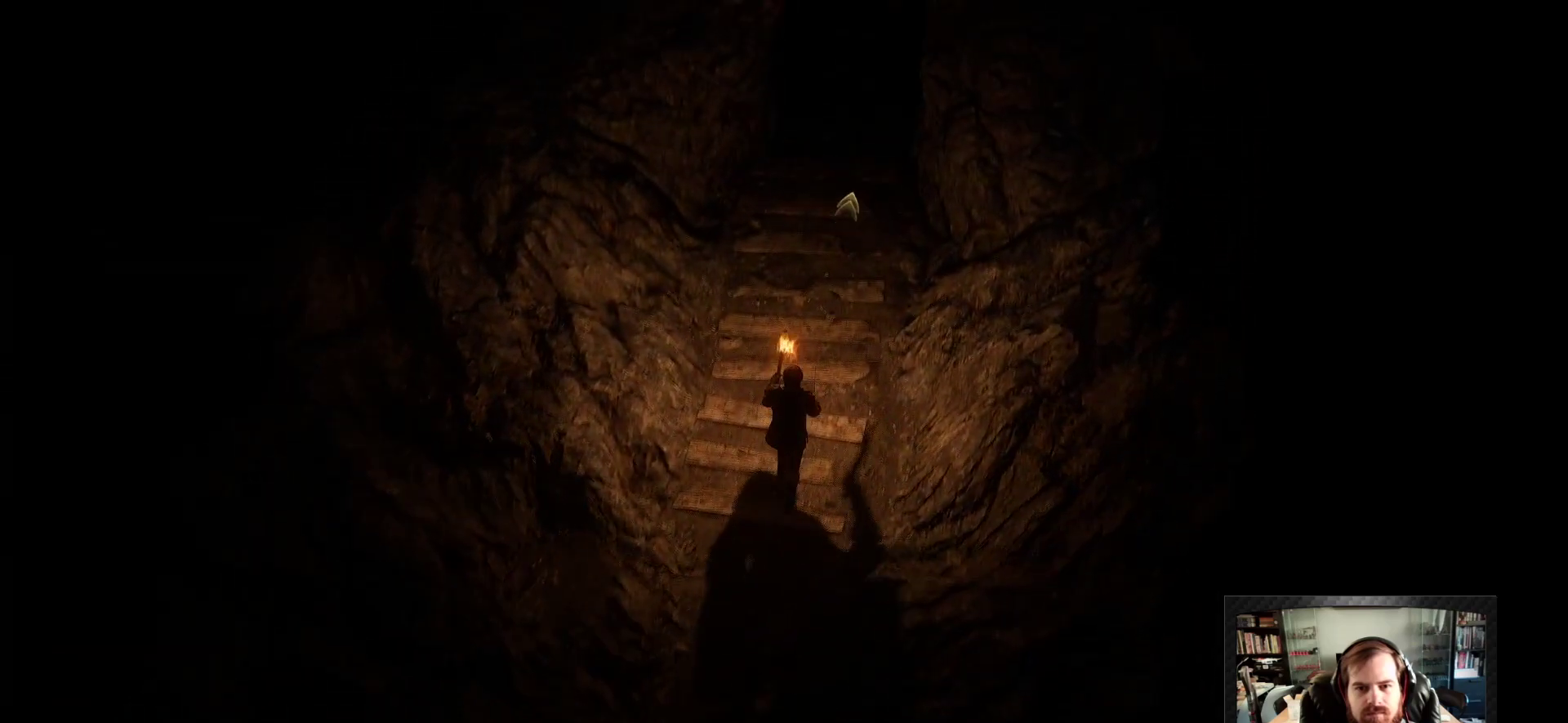
{"keys": [], "mouse": ["right"], "events": []}
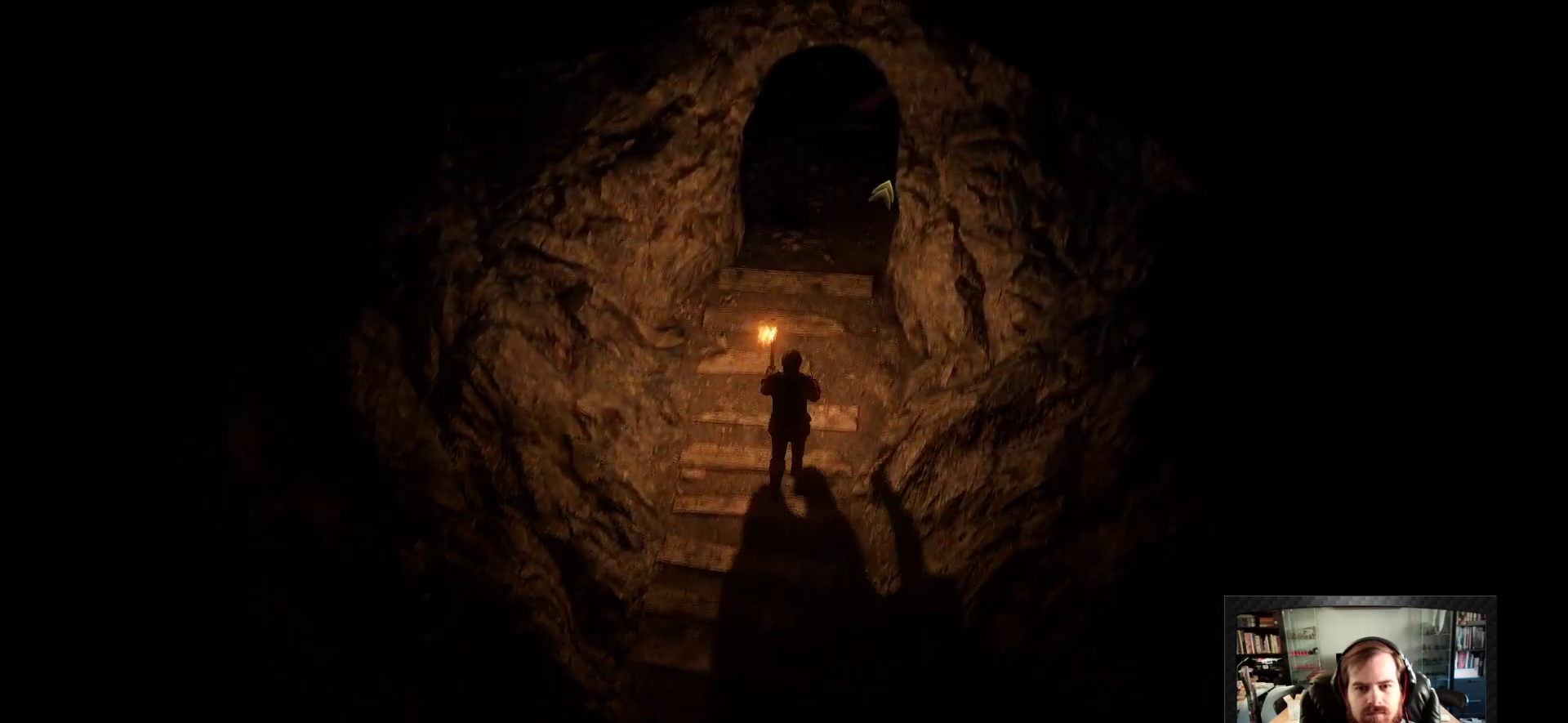
{"keys": [], "mouse": ["right"], "events": []}
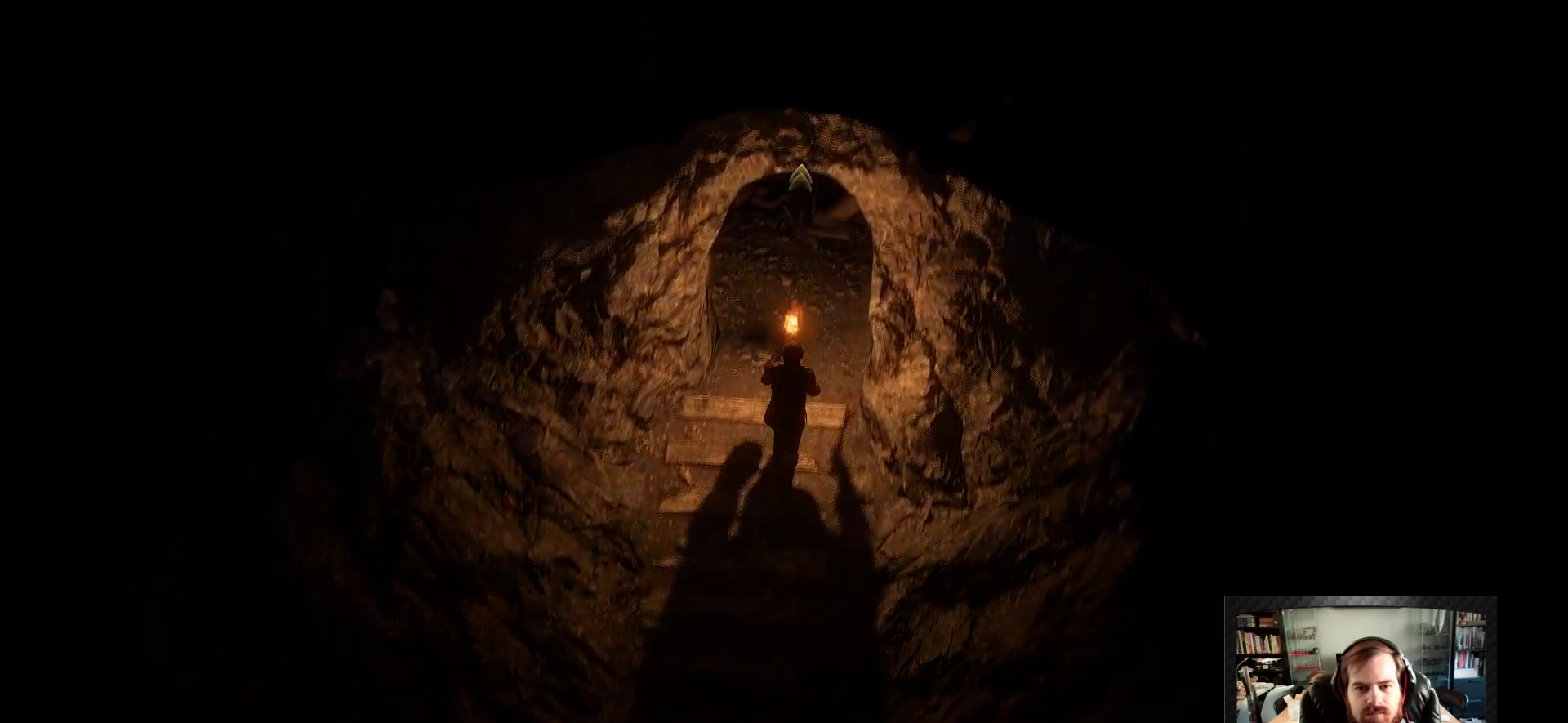
{"keys": [], "mouse": [], "events": [[233, "mouse_right", "up"]]}
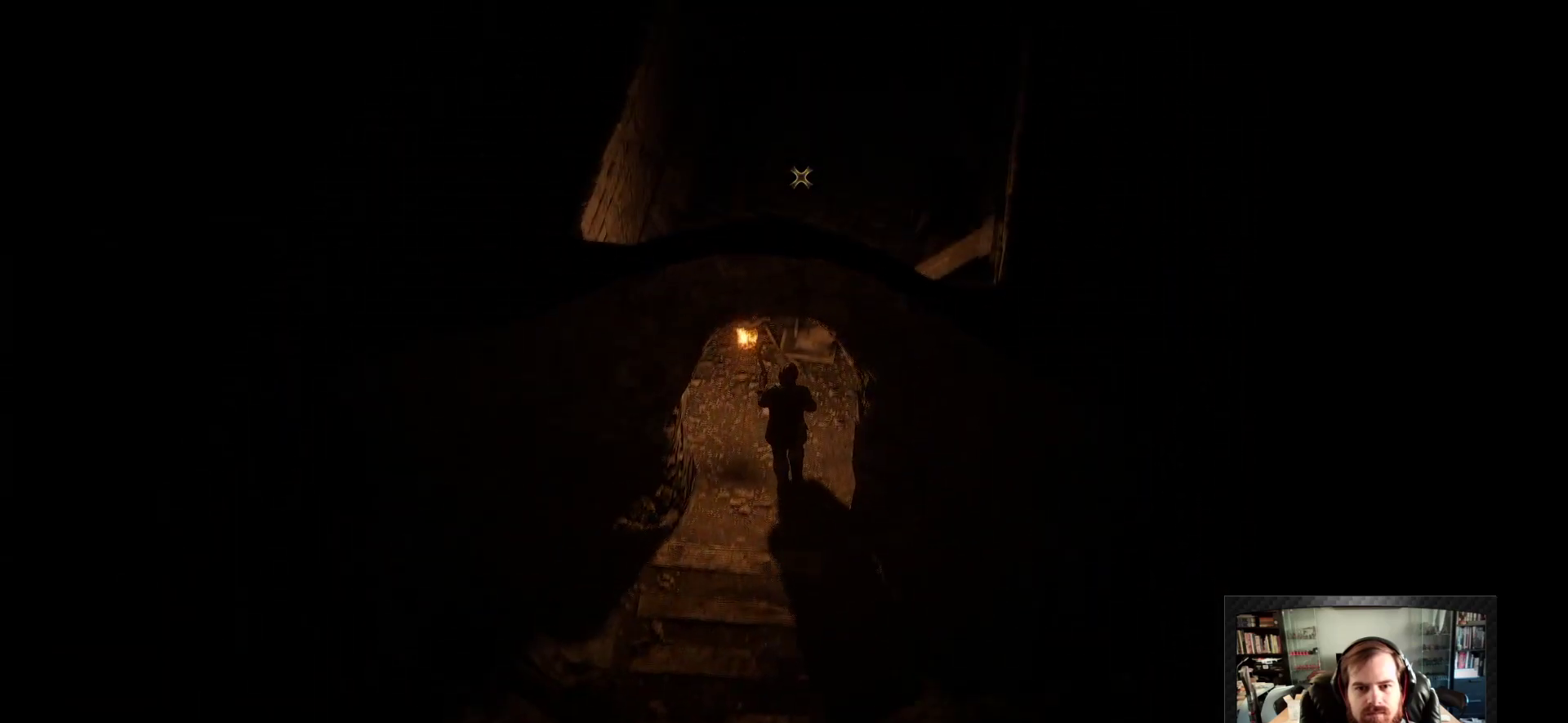
{"keys": [], "mouse": ["right"], "events": [[250, "mouse_right", "down"]]}
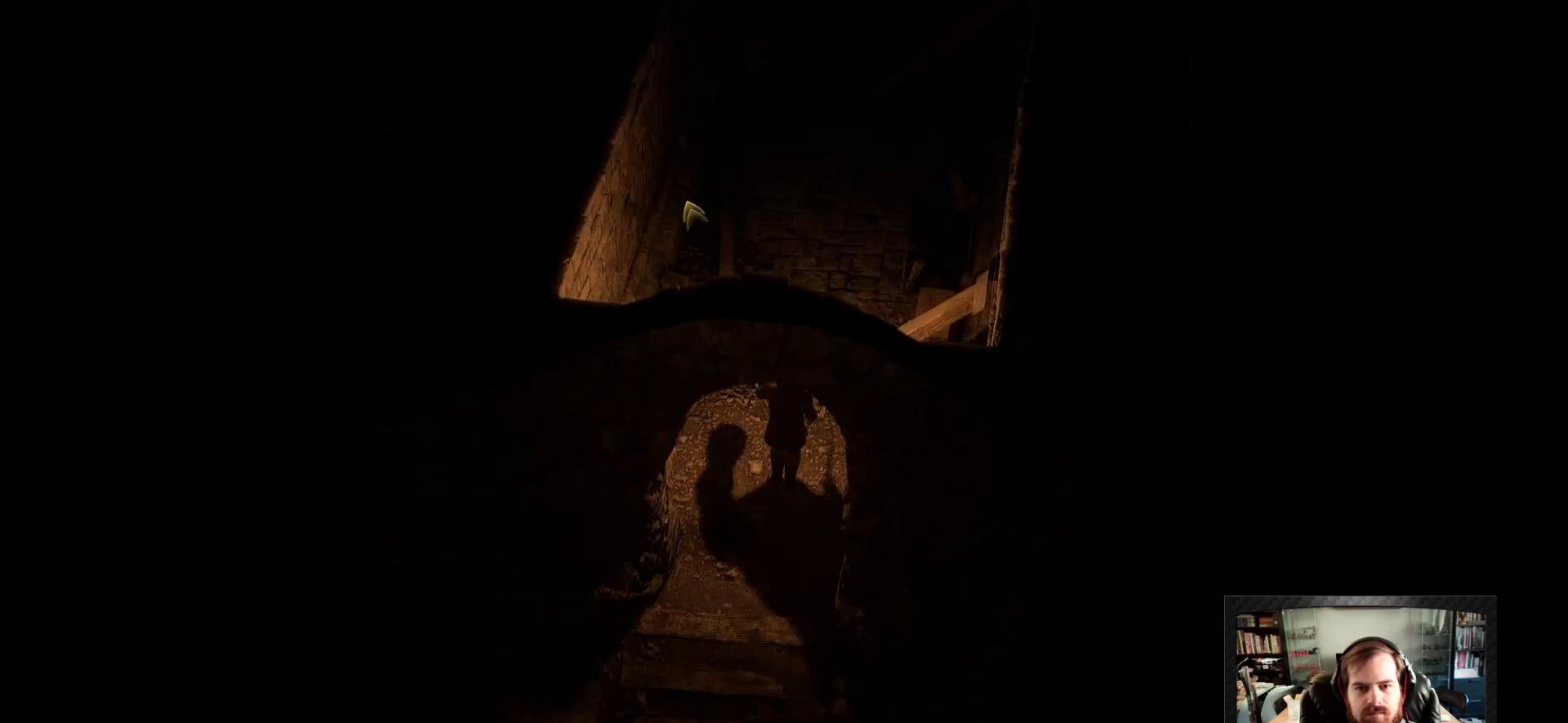
{"keys": [], "mouse": ["right"], "events": [[217, "space", "down"], [367, "space", "up"]]}
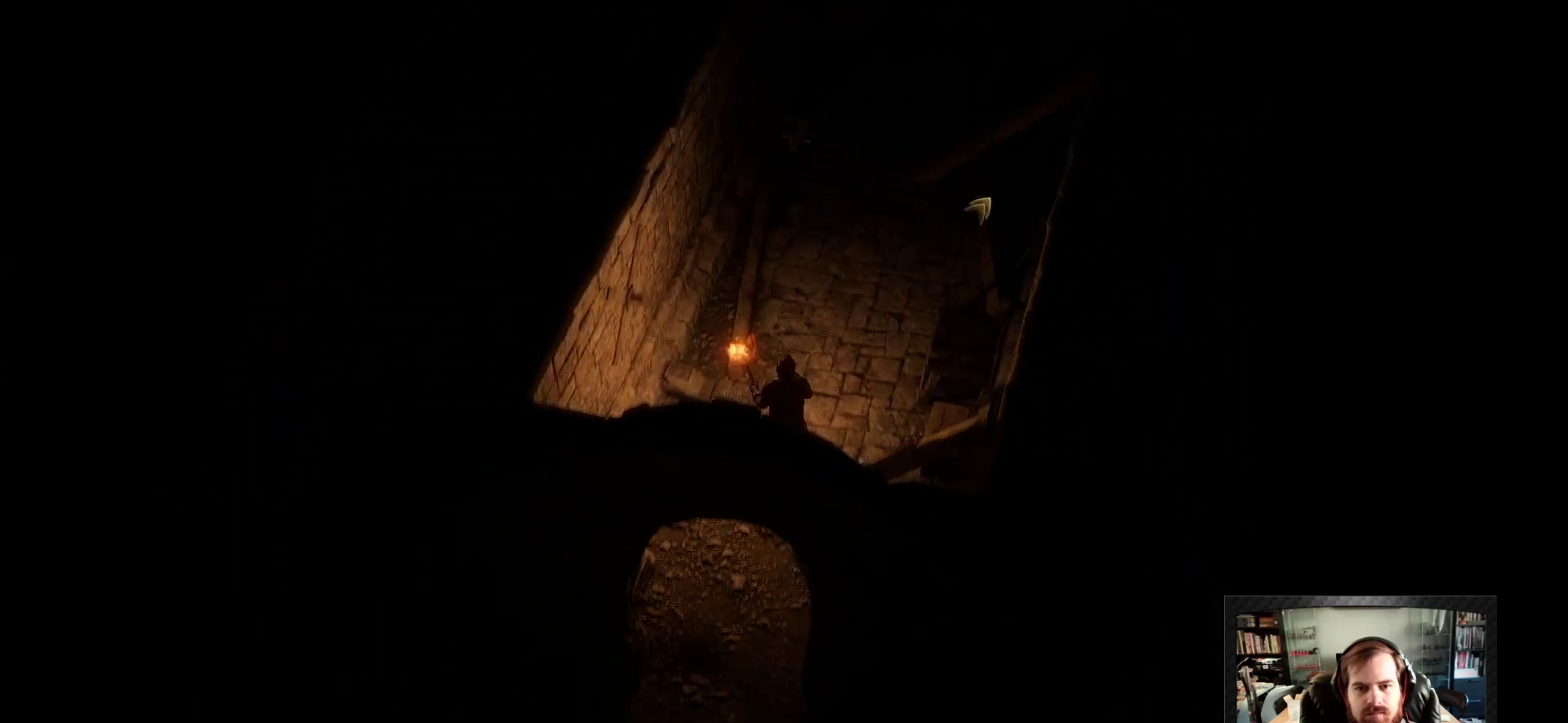
{"keys": [], "mouse": [], "events": [[100, "mouse_right", "up"], [283, "space", "down"], [417, "space", "up"]]}
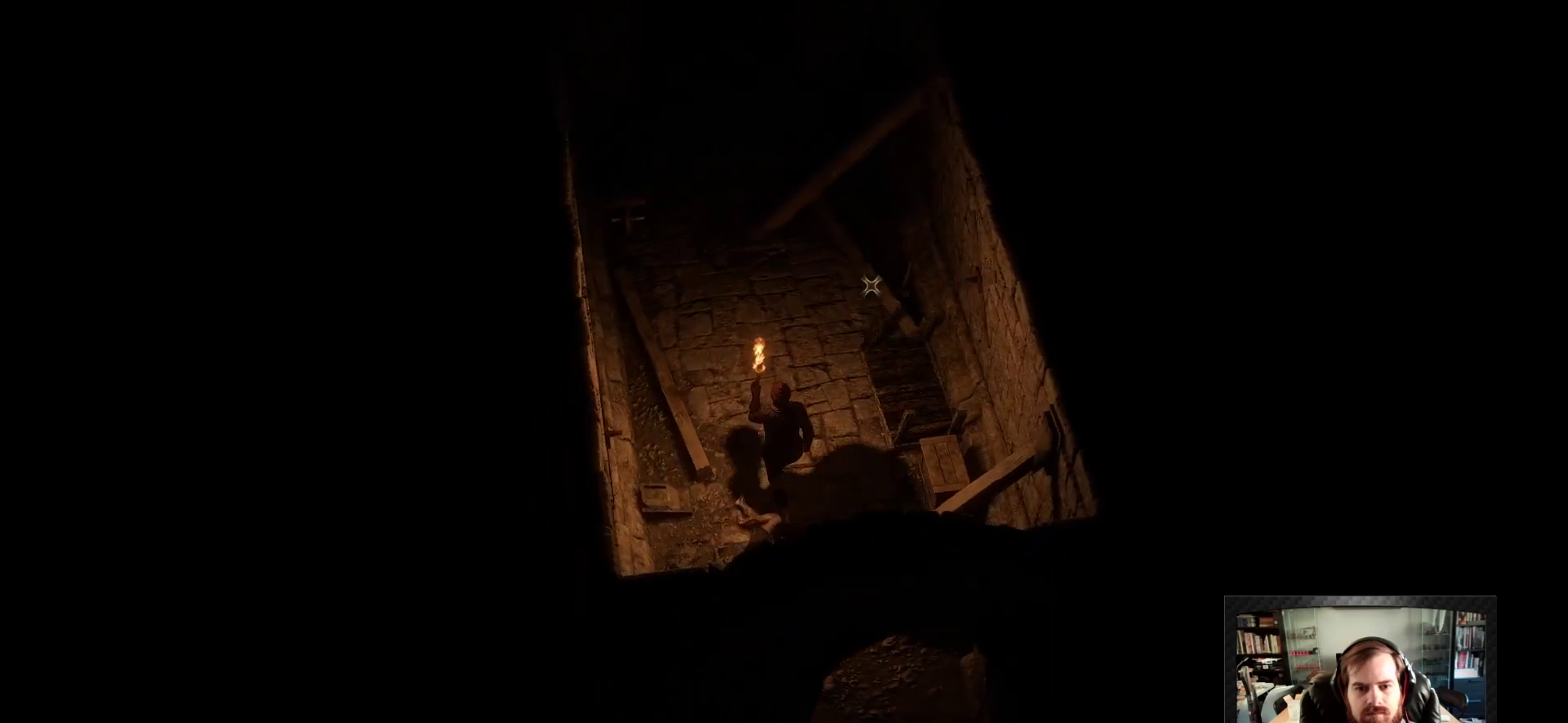
{"keys": ["space"], "mouse": [], "events": [[400, "space", "down"]]}